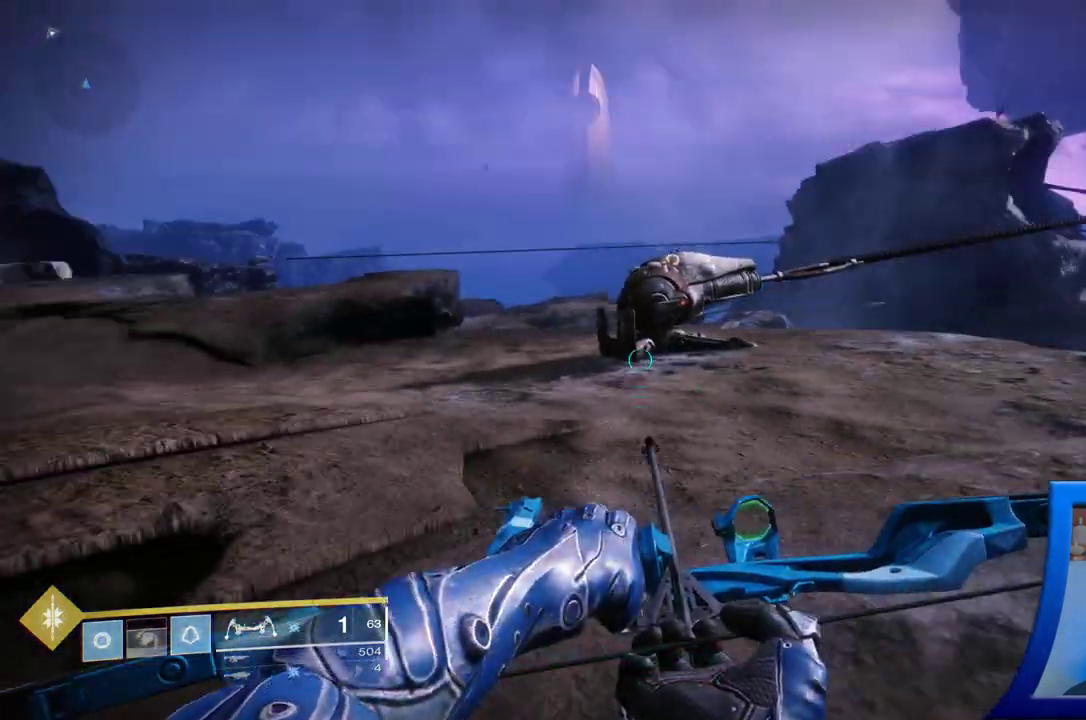
Gameplay with a controller (Xbox layout); each line is a JSON object with the inputs held at the frame after it. "events" lists button and stick changes between this image and that frame as [ms after this image, input, new state], when the widget could be followed in between. Not read: L2 L3.
{"buttons": [], "left_stick": "up-left", "right_stick": "left", "events": [[50, "right_stick", "left"], [333, "left_stick", "up-left"]]}
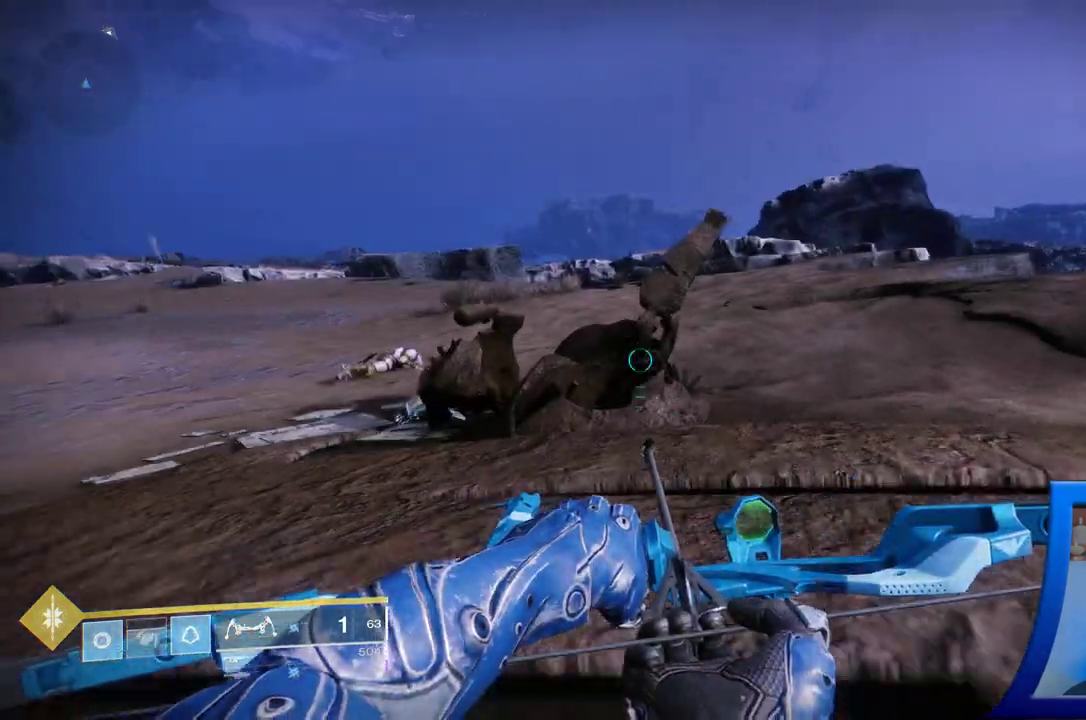
{"buttons": [], "left_stick": "up-left", "right_stick": "down-left", "events": [[33, "right_stick", "center"], [283, "right_stick", "down-left"]]}
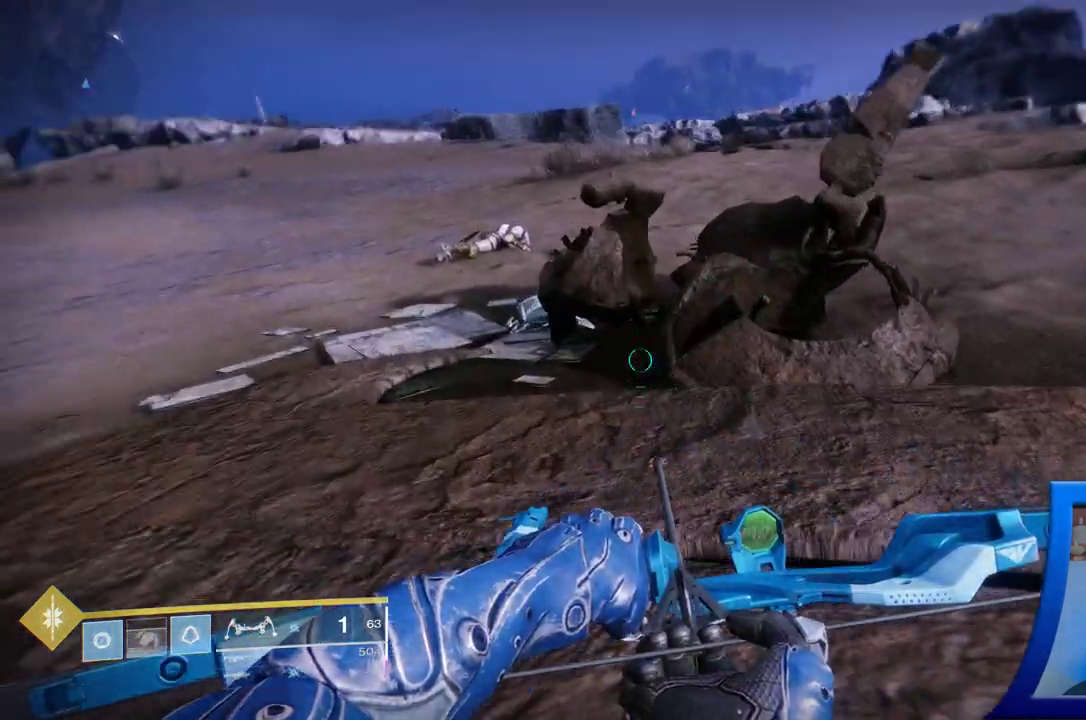
{"buttons": [], "left_stick": "up", "right_stick": "center", "events": [[17, "right_stick", "center"], [117, "right_stick", "down-right"], [317, "left_stick", "up"], [500, "right_stick", "center"]]}
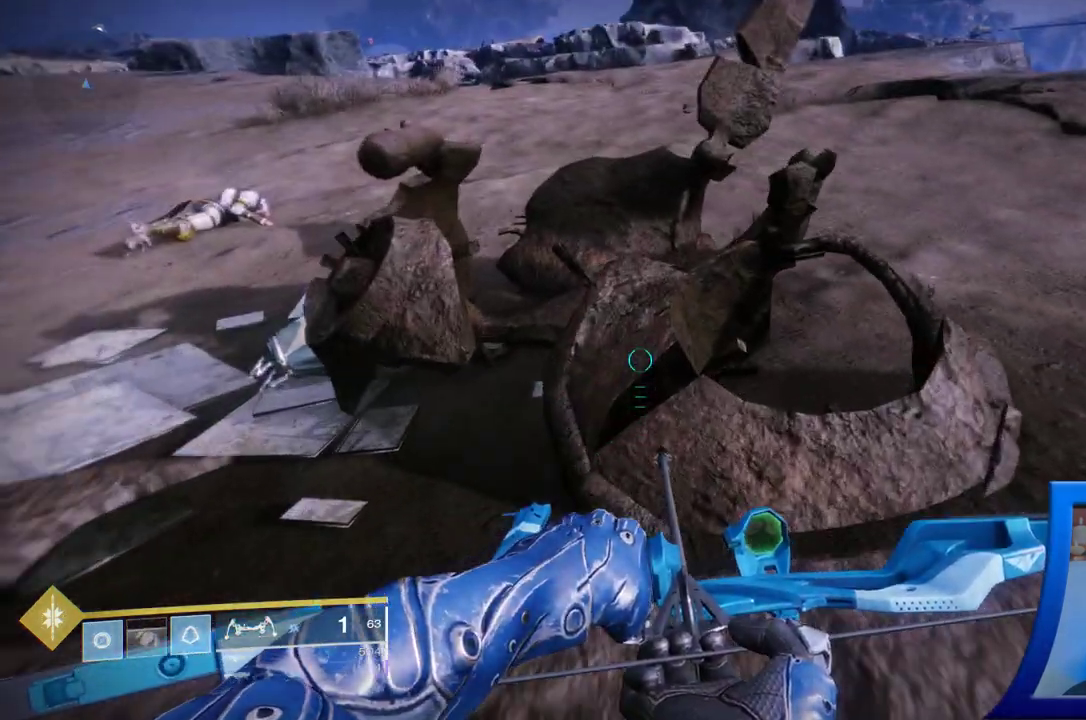
{"buttons": [], "left_stick": "left", "right_stick": "center", "events": [[100, "left_stick", "center"], [433, "left_stick", "left"]]}
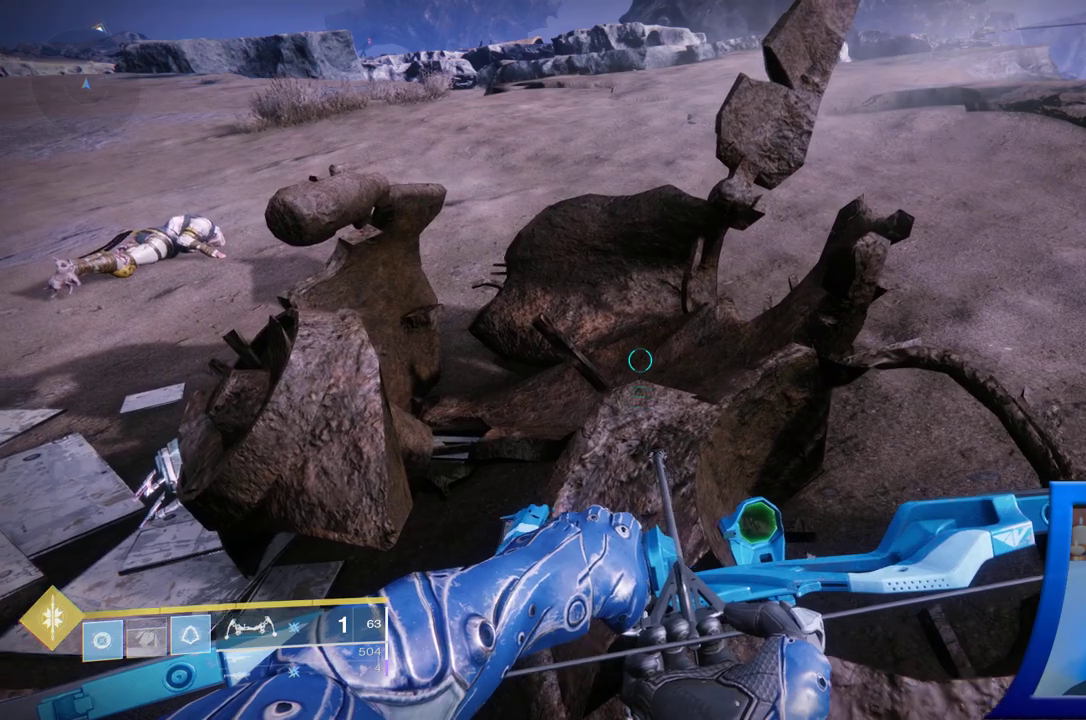
{"buttons": [], "left_stick": "left", "right_stick": "down-right", "events": [[83, "right_stick", "down-right"]]}
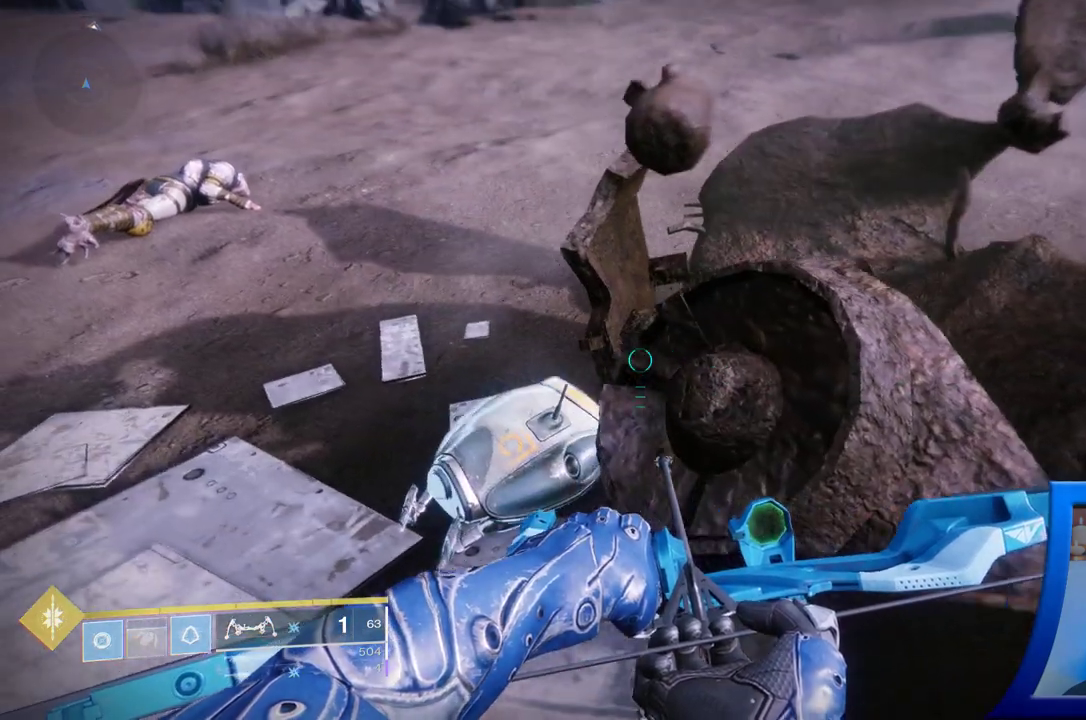
{"buttons": [], "left_stick": "left", "right_stick": "center", "events": [[117, "left_stick", "center"], [283, "right_stick", "center"], [383, "left_stick", "left"]]}
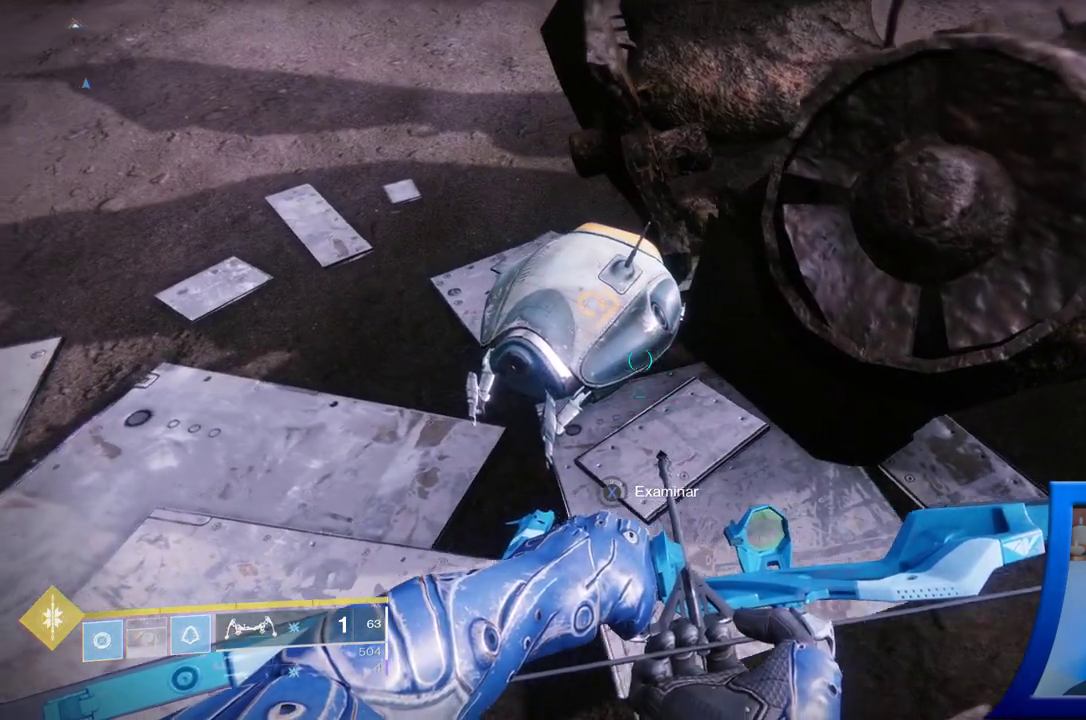
{"buttons": ["X"], "left_stick": "center", "right_stick": "center", "events": [[50, "left_stick", "center"], [83, "X", "down"]]}
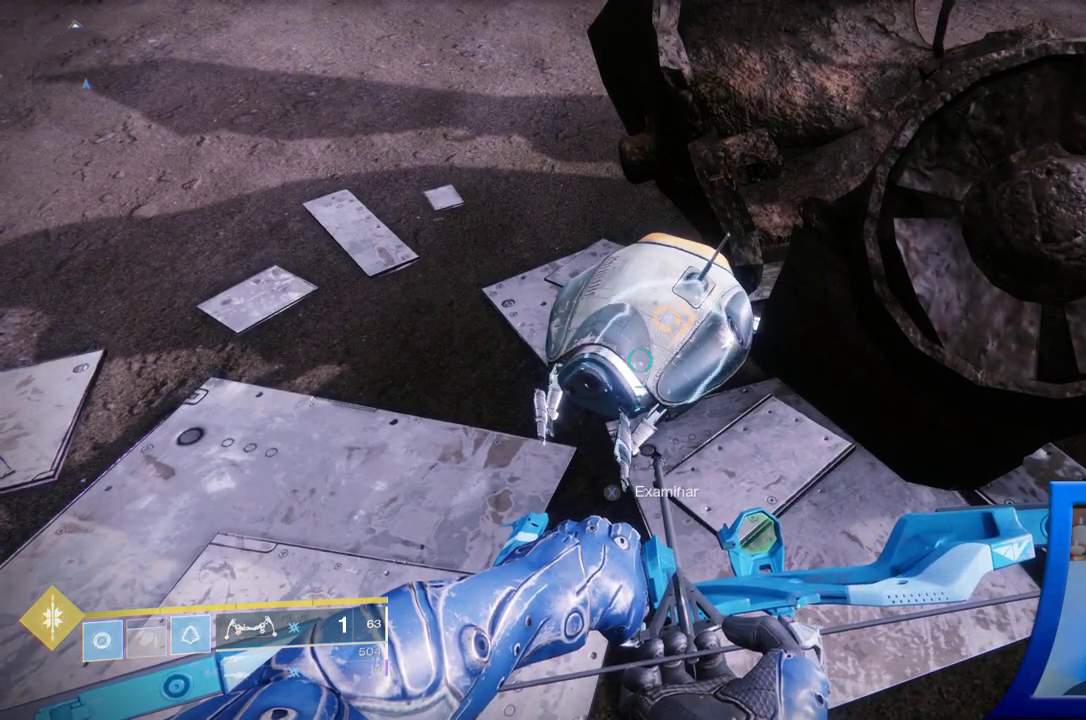
{"buttons": ["X"], "left_stick": "center", "right_stick": "center", "events": []}
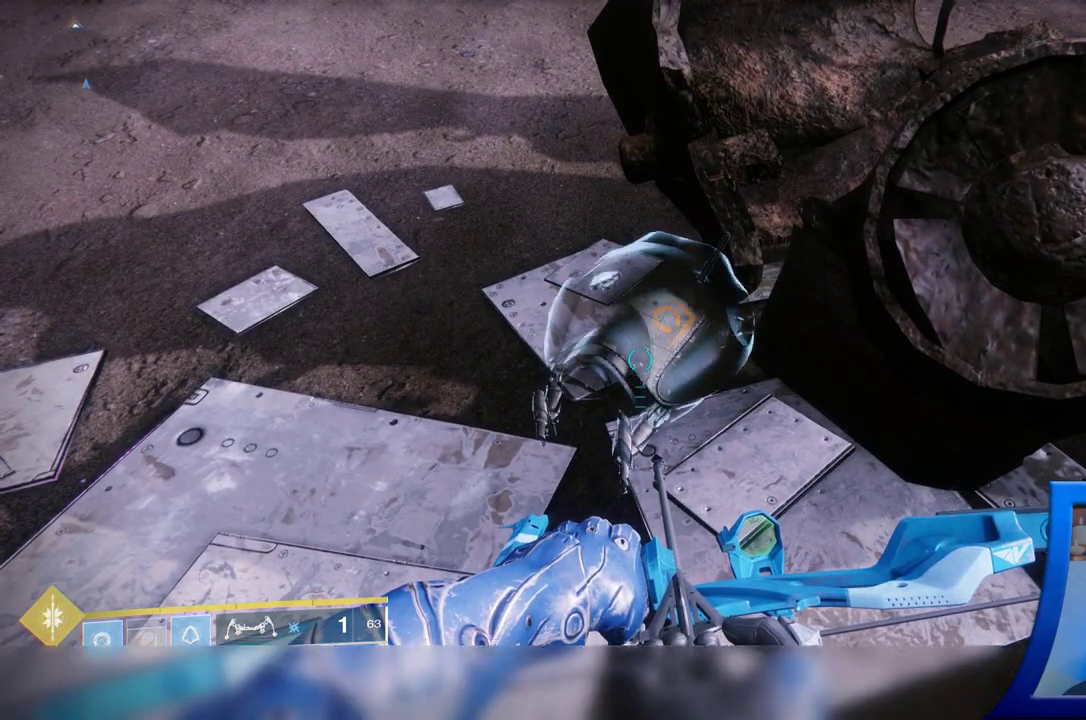
{"buttons": [], "left_stick": "center", "right_stick": "center", "events": [[117, "X", "up"]]}
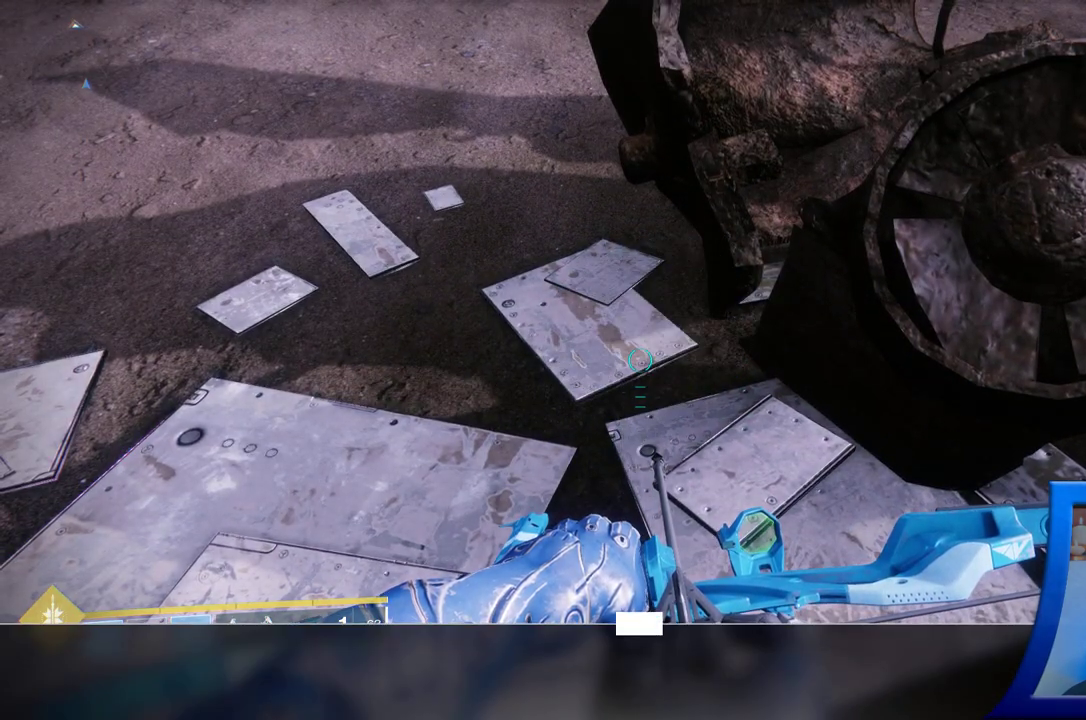
{"buttons": [], "left_stick": "center", "right_stick": "center", "events": []}
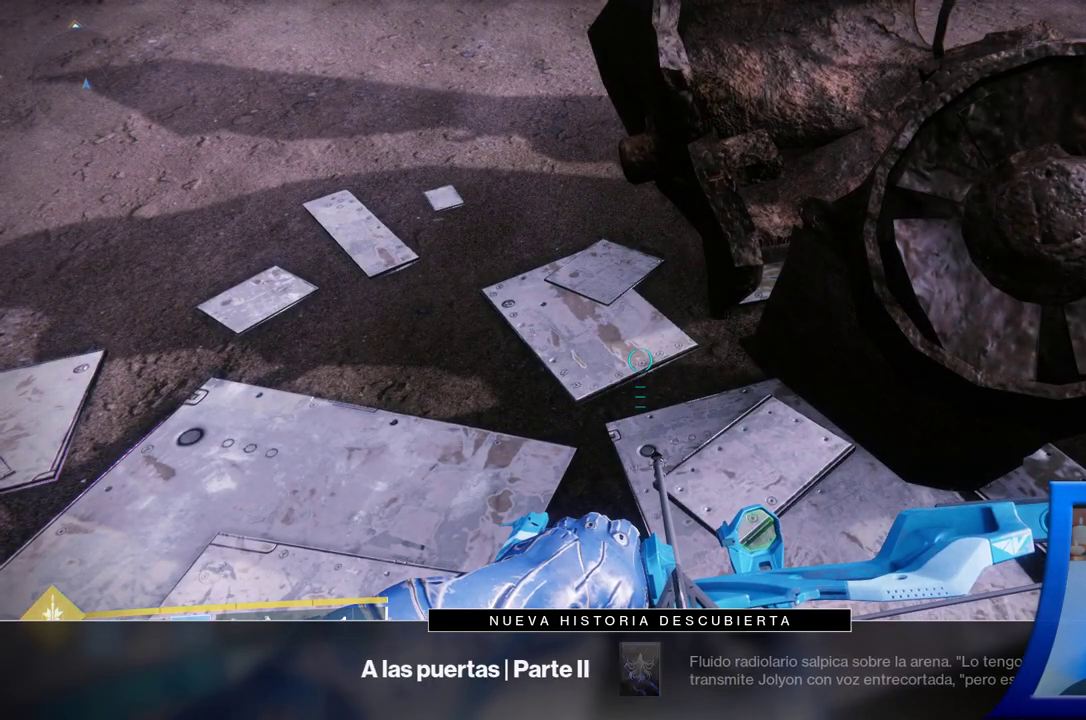
{"buttons": [], "left_stick": "center", "right_stick": "center", "events": []}
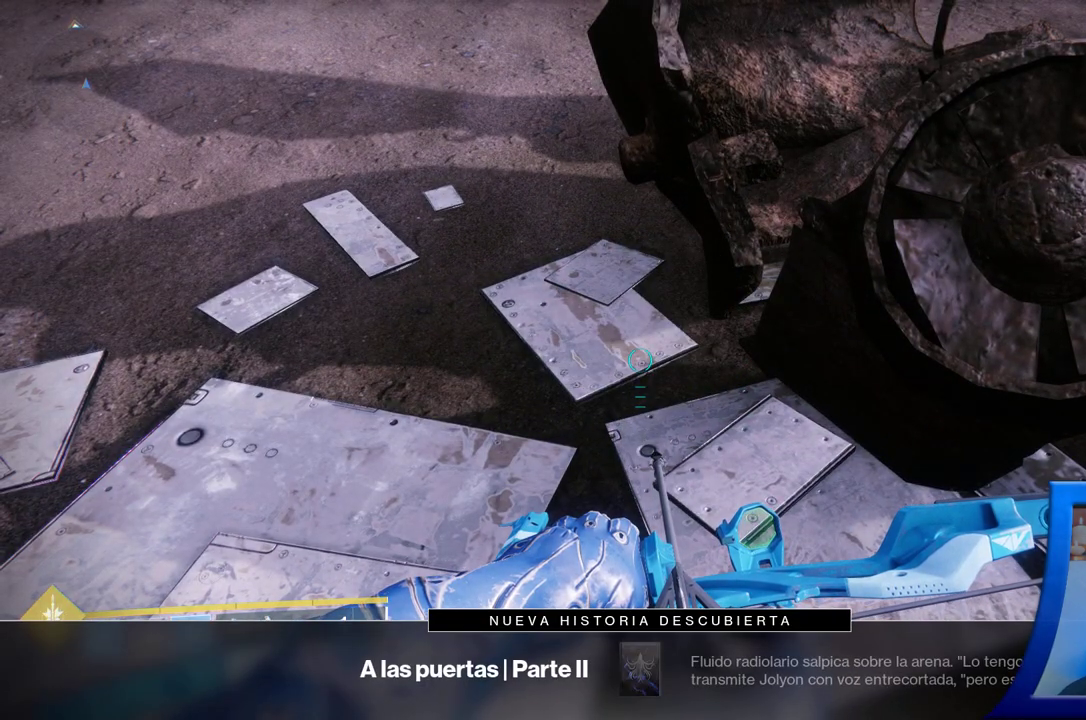
{"buttons": [], "left_stick": "down", "right_stick": "center", "events": [[350, "left_stick", "down"]]}
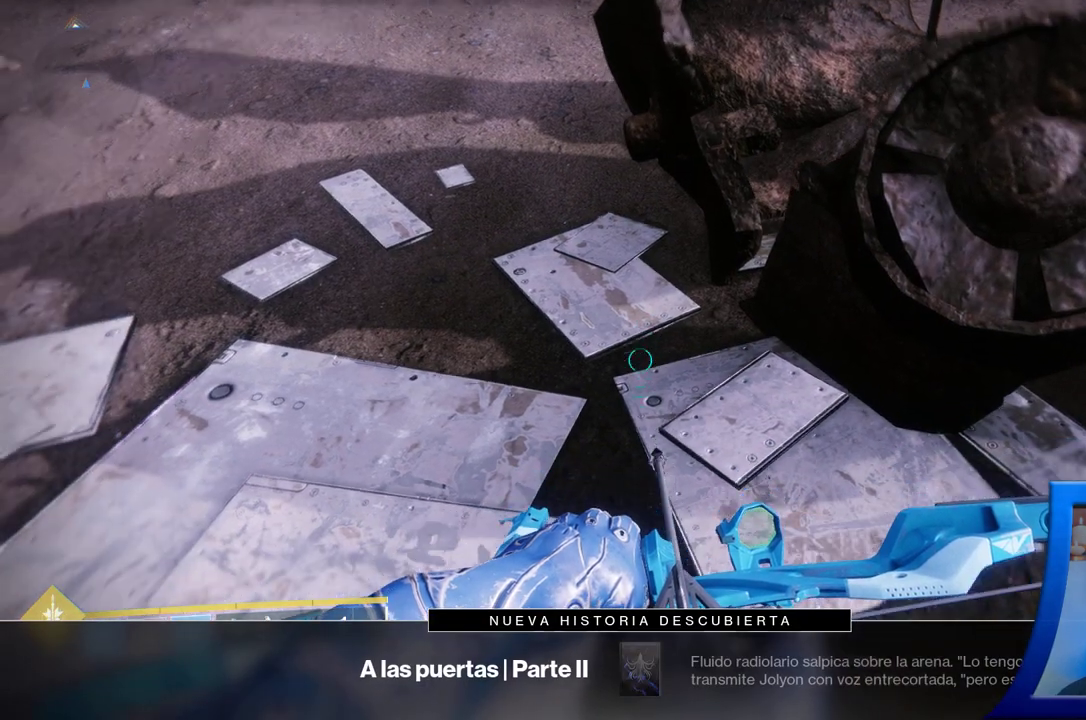
{"buttons": [], "left_stick": "down", "right_stick": "center", "events": [[200, "HOME", "down"], [217, "HOME", "up"]]}
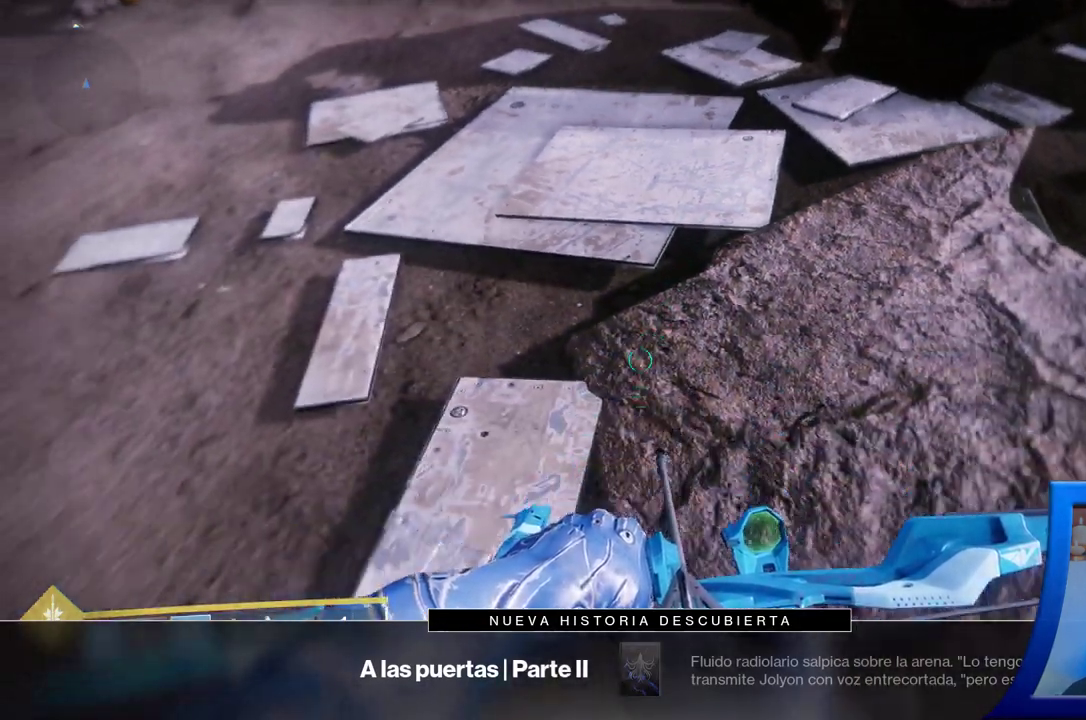
{"buttons": [], "left_stick": "down", "right_stick": "center", "events": []}
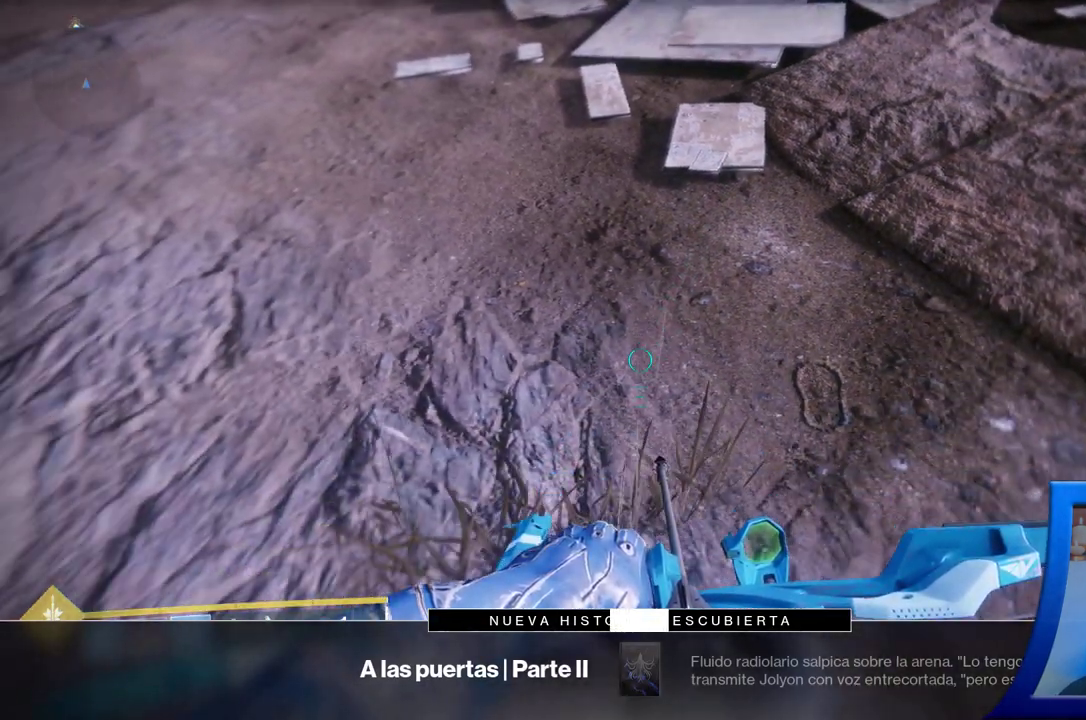
{"buttons": [], "left_stick": "center", "right_stick": "center", "events": [[200, "left_stick", "center"]]}
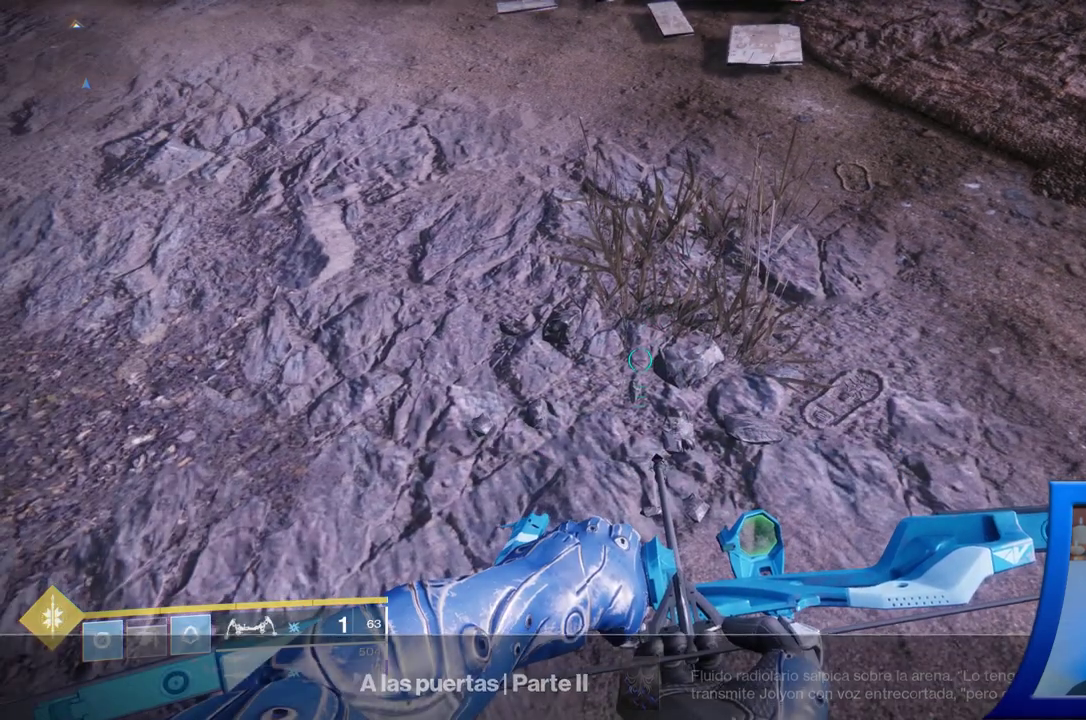
{"buttons": [], "left_stick": "center", "right_stick": "center", "events": []}
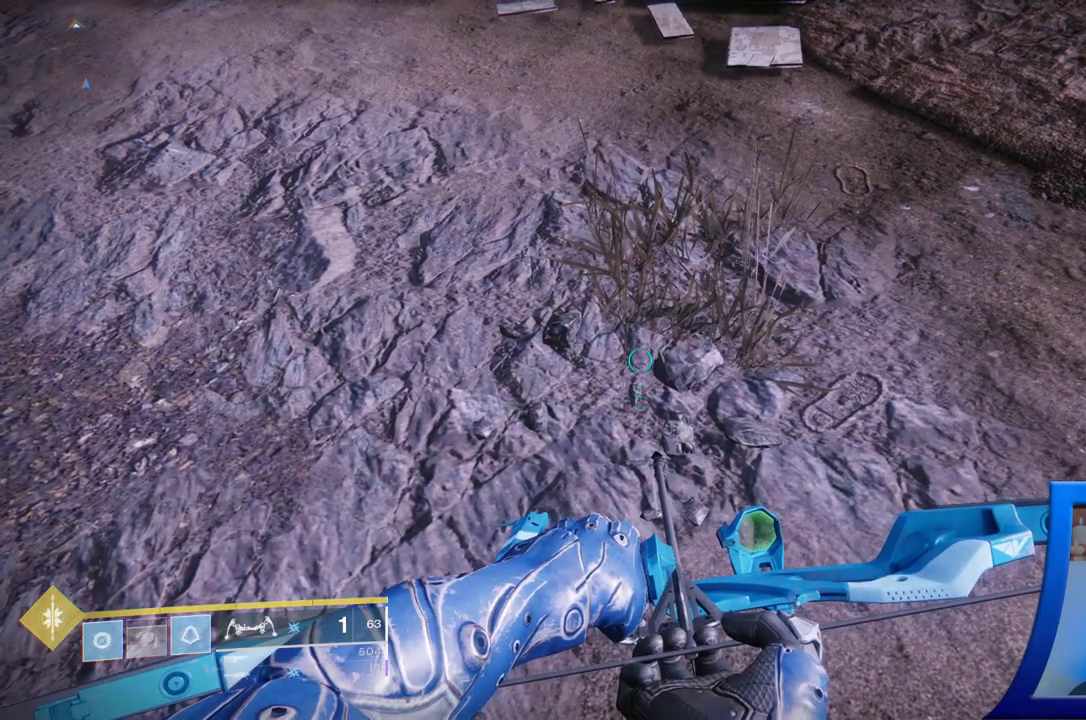
{"buttons": [], "left_stick": "center", "right_stick": "up-left", "events": [[217, "right_stick", "up-left"]]}
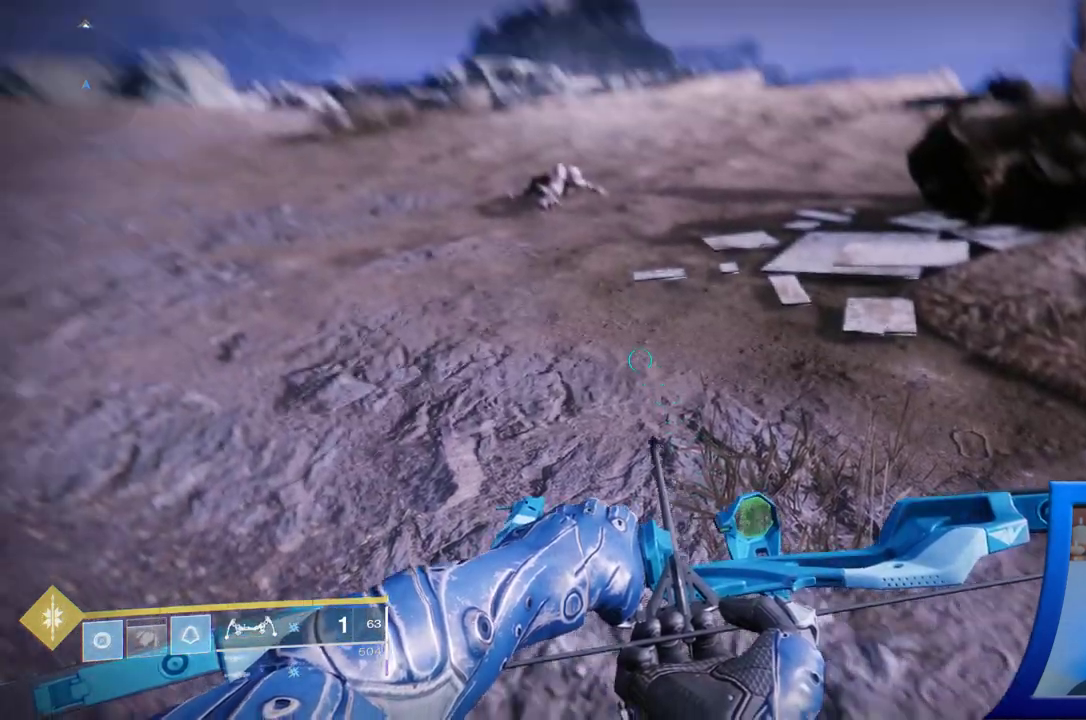
{"buttons": [], "left_stick": "up", "right_stick": "center", "events": [[333, "right_stick", "center"], [483, "left_stick", "up"]]}
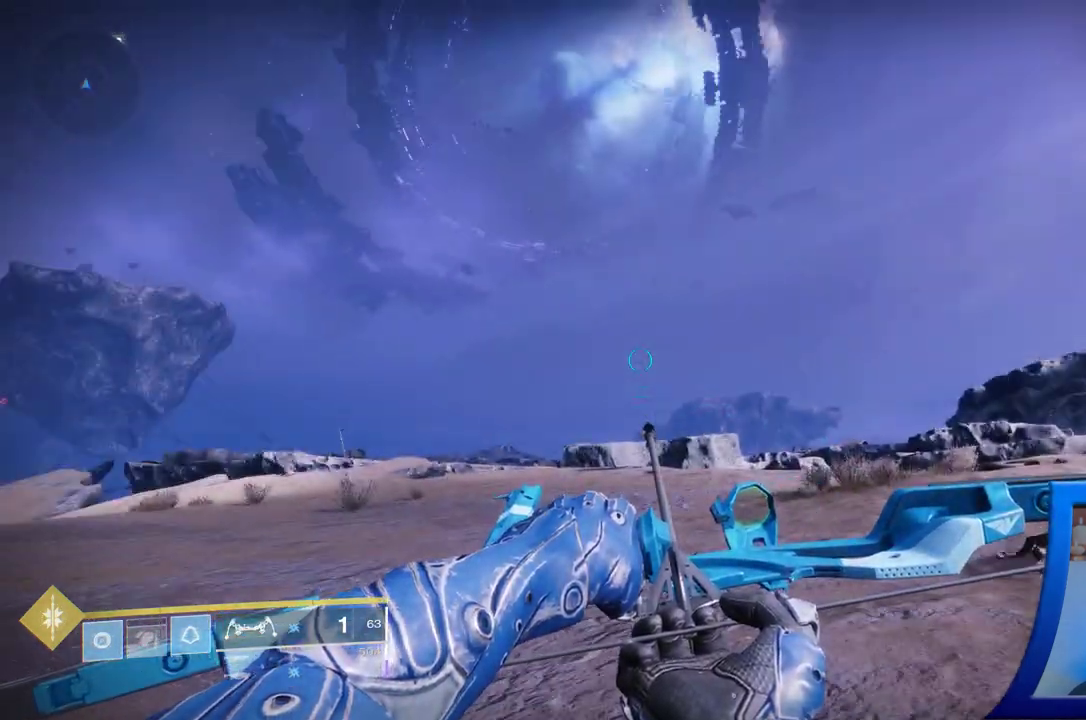
{"buttons": [], "left_stick": "up-right", "right_stick": "left", "events": [[17, "right_stick", "down-left"], [183, "right_stick", "left"], [217, "left_stick", "up-right"]]}
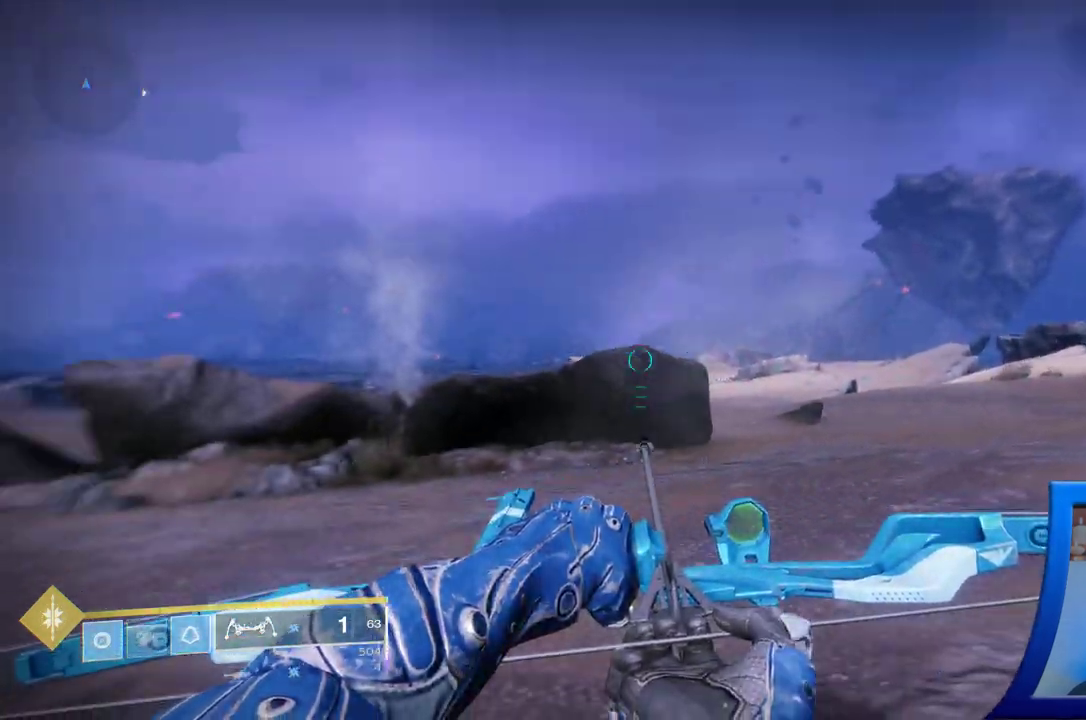
{"buttons": [], "left_stick": "center", "right_stick": "center", "events": [[33, "right_stick", "center"], [433, "left_stick", "center"]]}
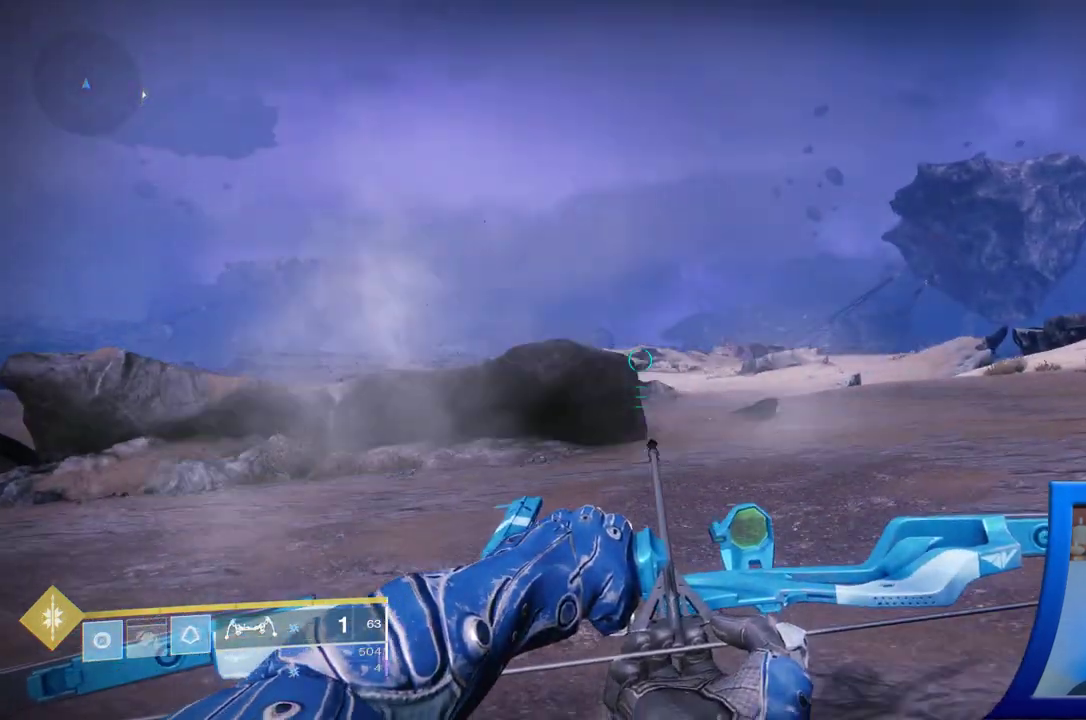
{"buttons": ["SELECT"], "left_stick": "center", "right_stick": "center", "events": [[33, "SELECT", "down"]]}
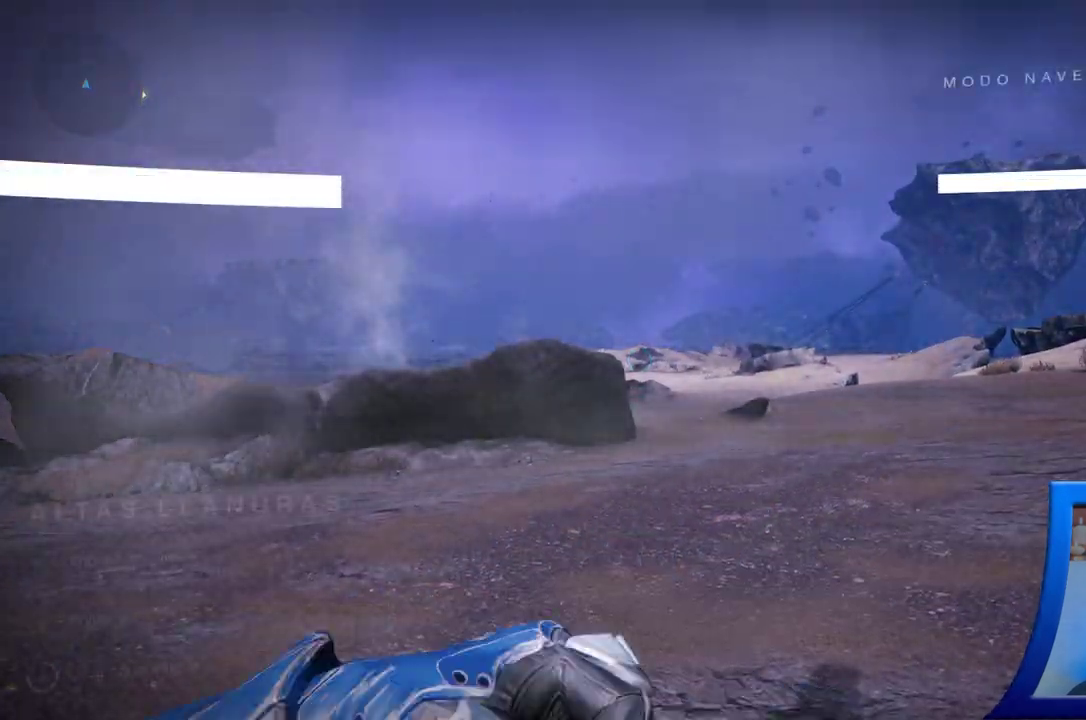
{"buttons": [], "left_stick": "center", "right_stick": "center", "events": [[400, "SELECT", "up"]]}
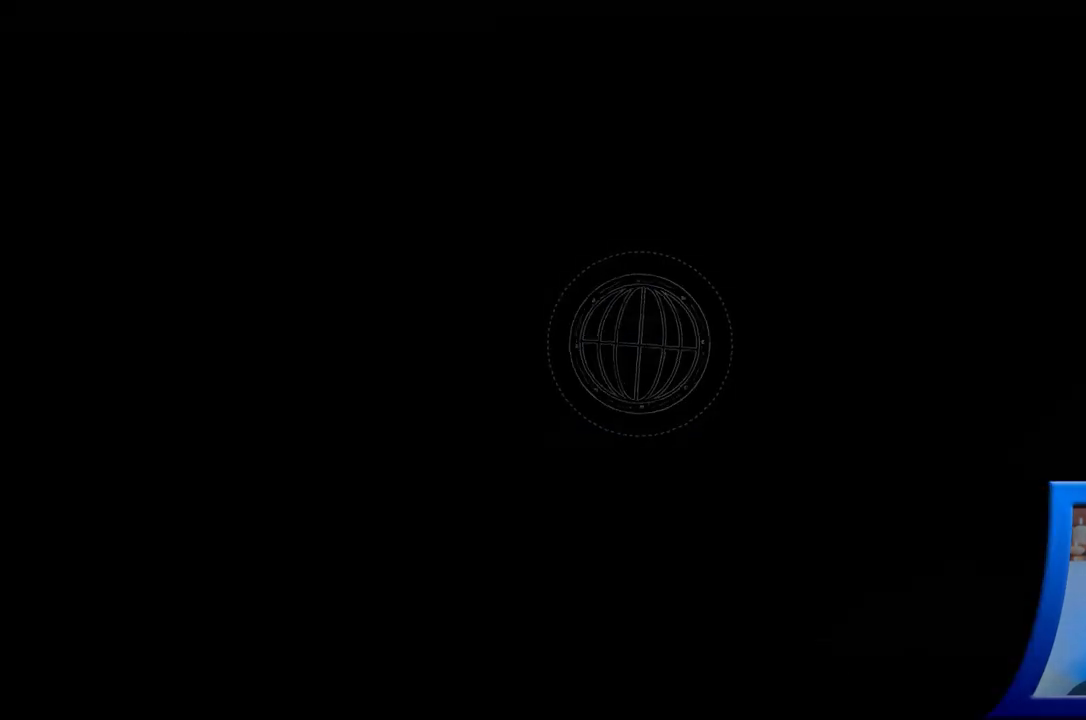
{"buttons": [], "left_stick": "down", "right_stick": "center", "events": [[300, "left_stick", "down"]]}
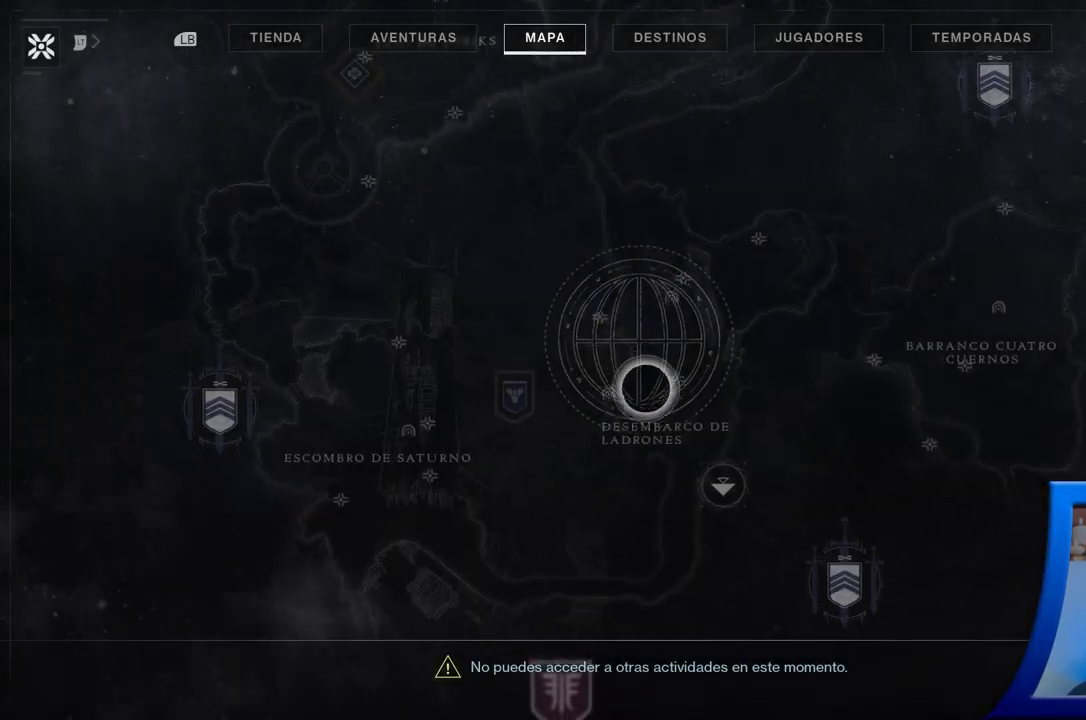
{"buttons": [], "left_stick": "down-right", "right_stick": "center", "events": [[33, "left_stick", "down-right"]]}
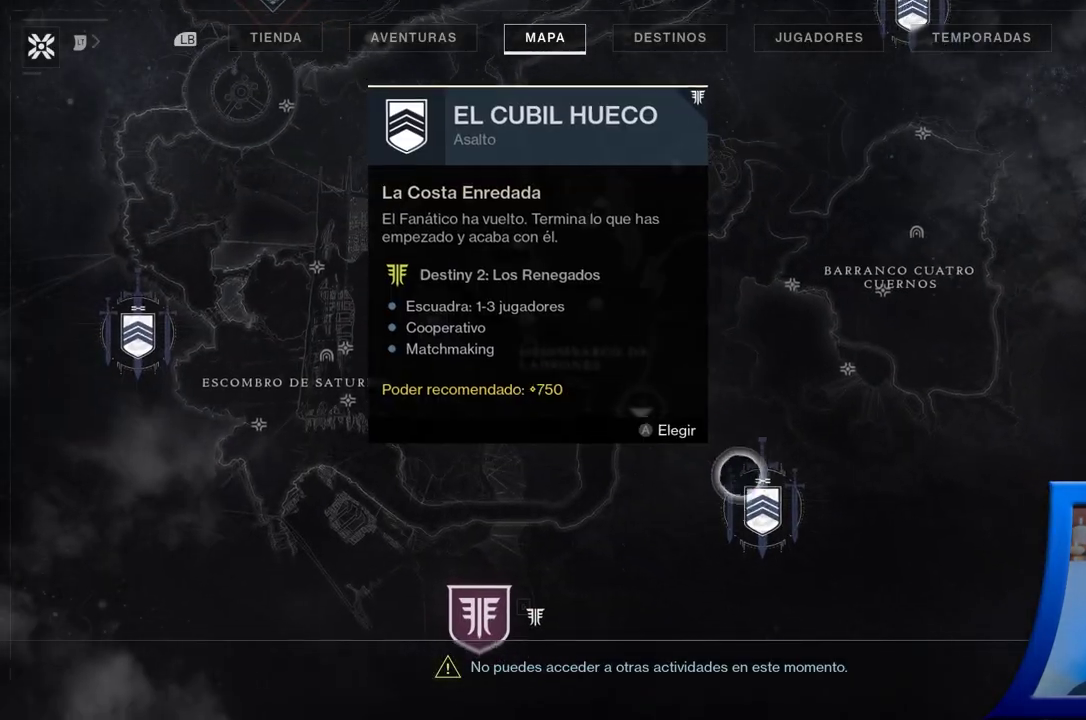
{"buttons": [], "left_stick": "down-right", "right_stick": "center", "events": []}
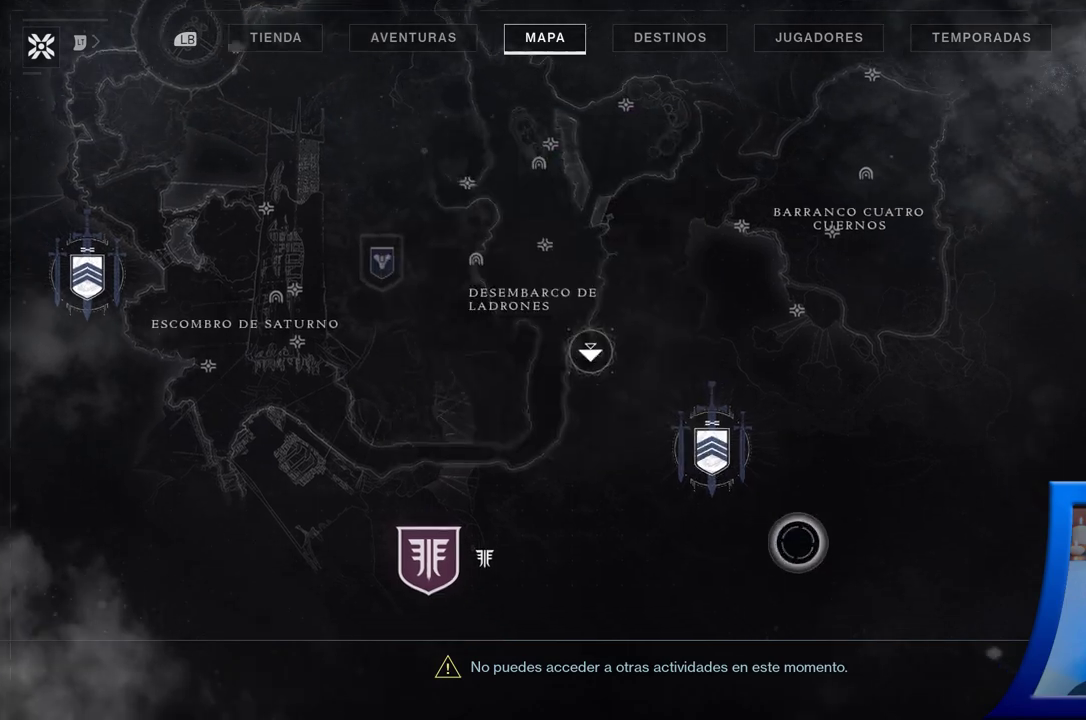
{"buttons": [], "left_stick": "down-right", "right_stick": "center", "events": []}
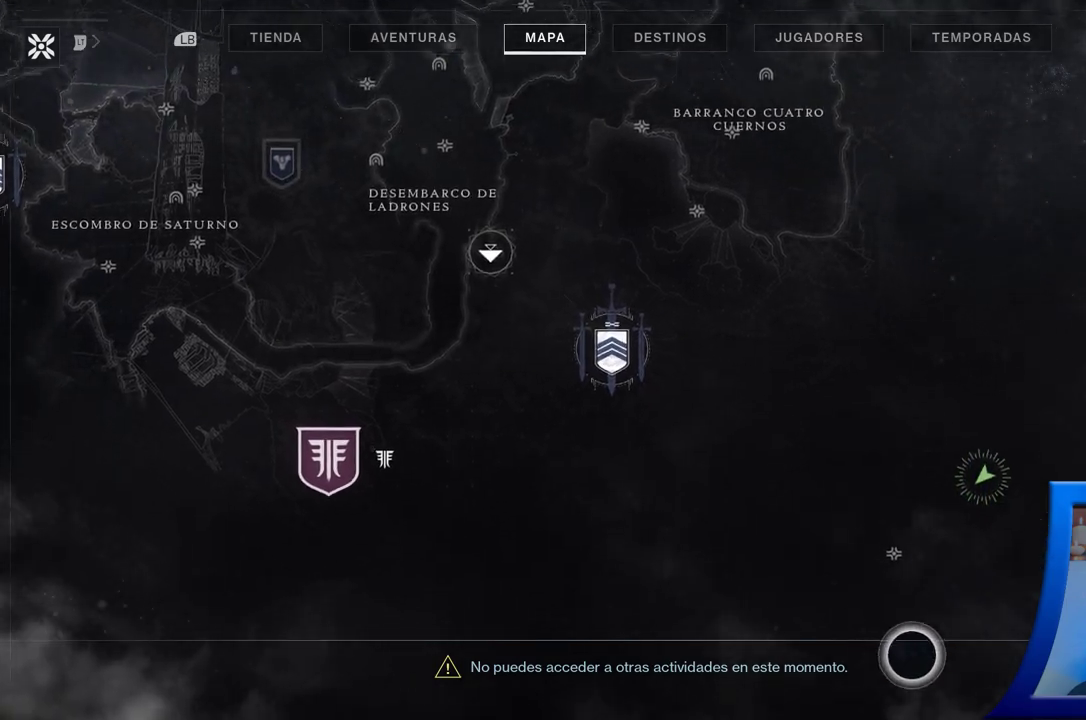
{"buttons": [], "left_stick": "down-right", "right_stick": "center", "events": []}
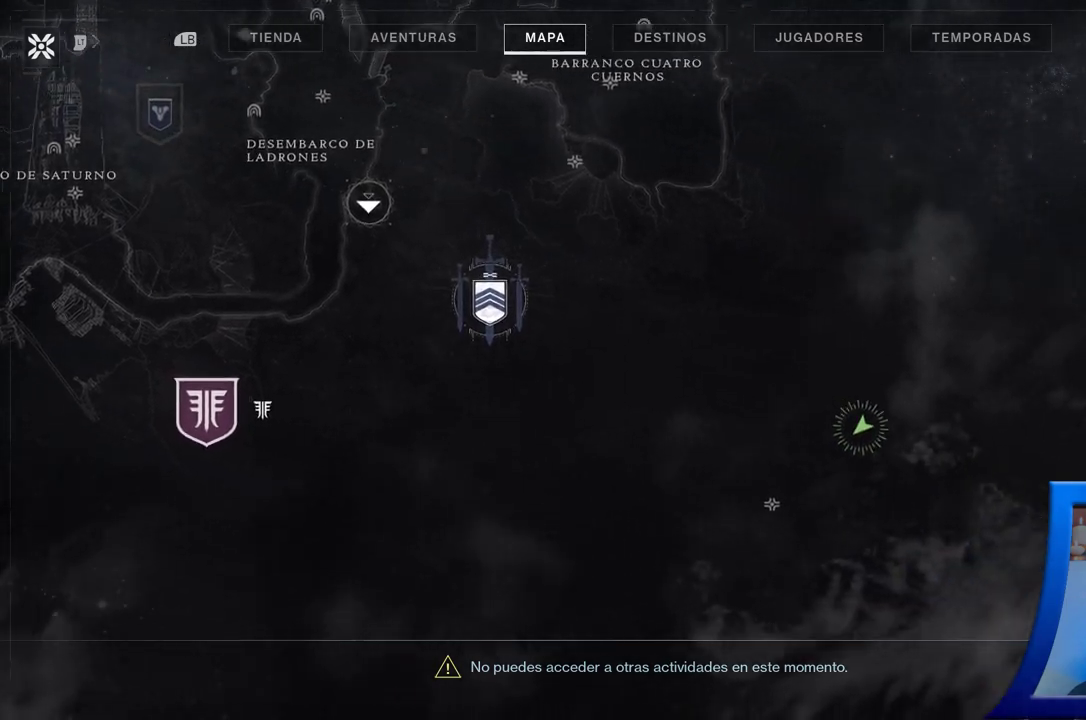
{"buttons": [], "left_stick": "center", "right_stick": "center", "events": [[283, "left_stick", "center"]]}
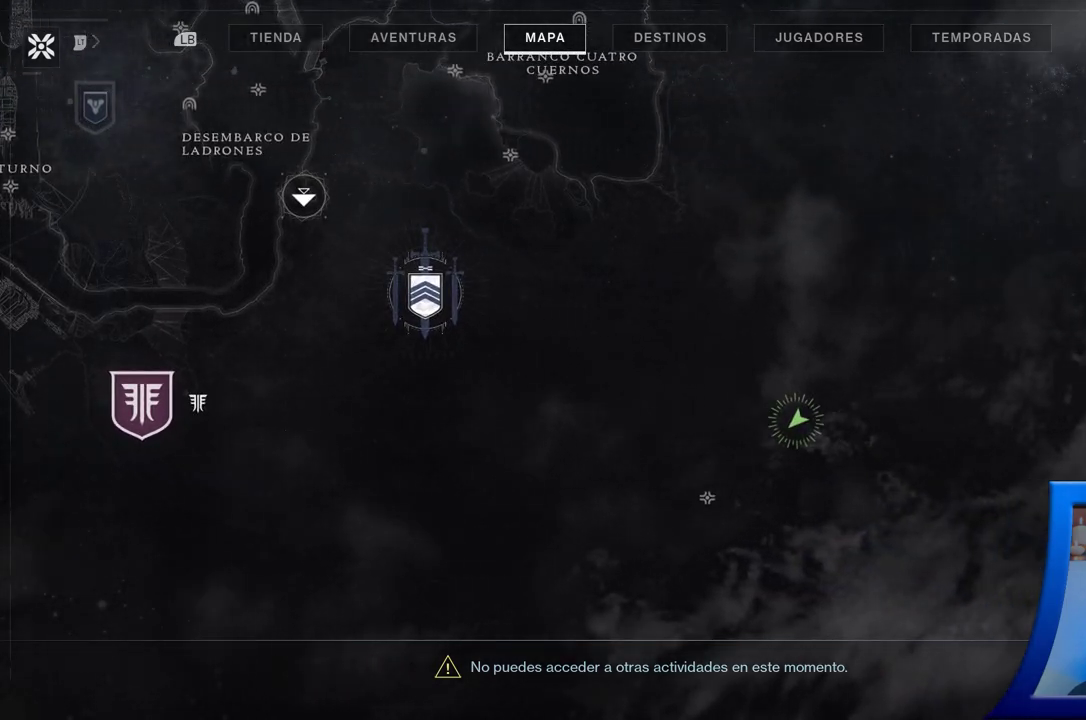
{"buttons": [], "left_stick": "left", "right_stick": "center", "events": [[50, "left_stick", "left"]]}